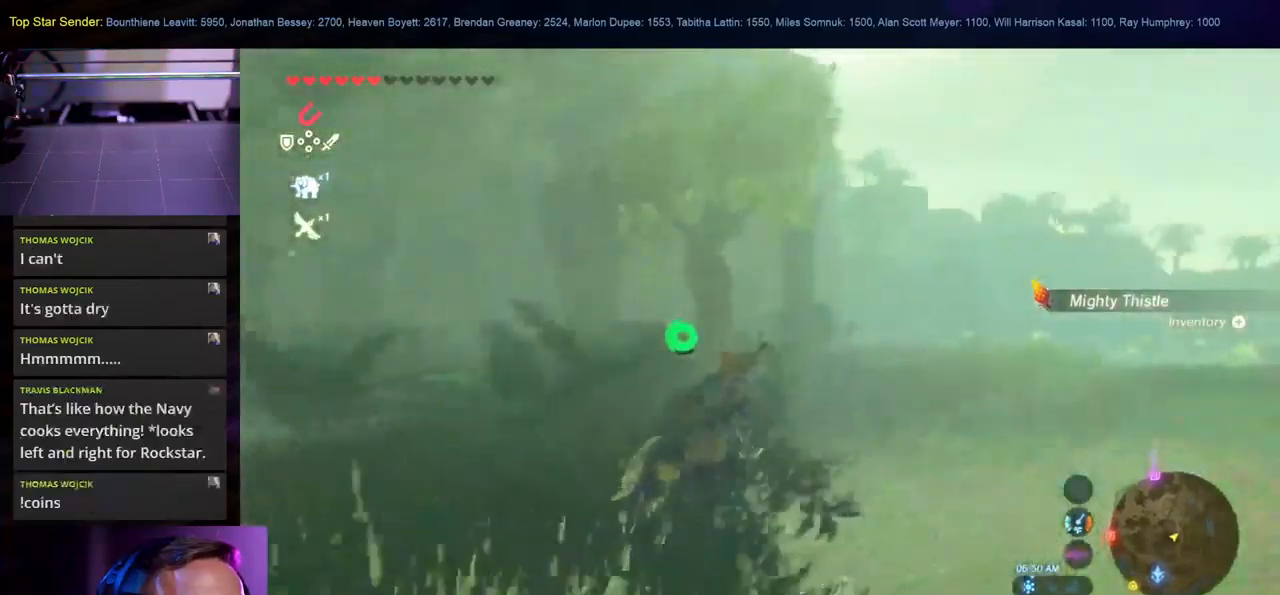
Gameplay with a controller (Nintendo layout); each line is a JSON object with the inputs held at the frame after it. "events" lists button and stick changes between this image and that frame as [ms after this image, input, new state], when the widget could be followed in between. Not read: L1 L2 L3 R1 R2 R3.
{"buttons": [], "left_stick": "up-right", "right_stick": "center", "events": [[134, "right_stick", "center"], [267, "B", "down"], [417, "B", "up"]]}
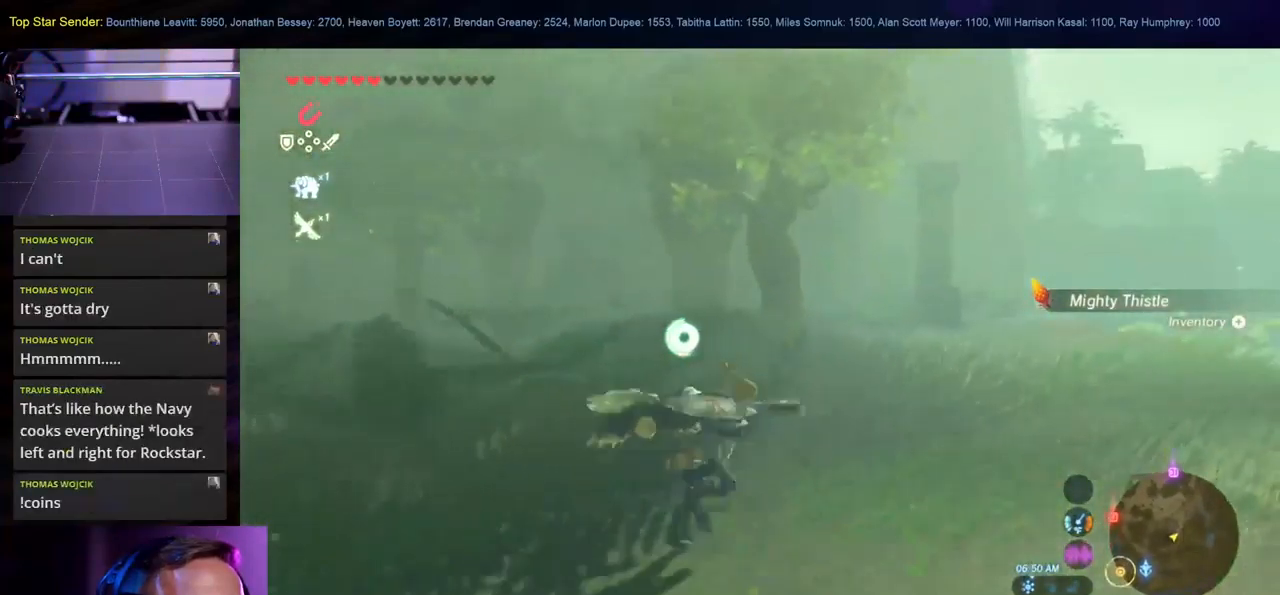
{"buttons": [], "left_stick": "up-right", "right_stick": "left", "events": [[100, "right_stick", "up-left"], [300, "right_stick", "left"]]}
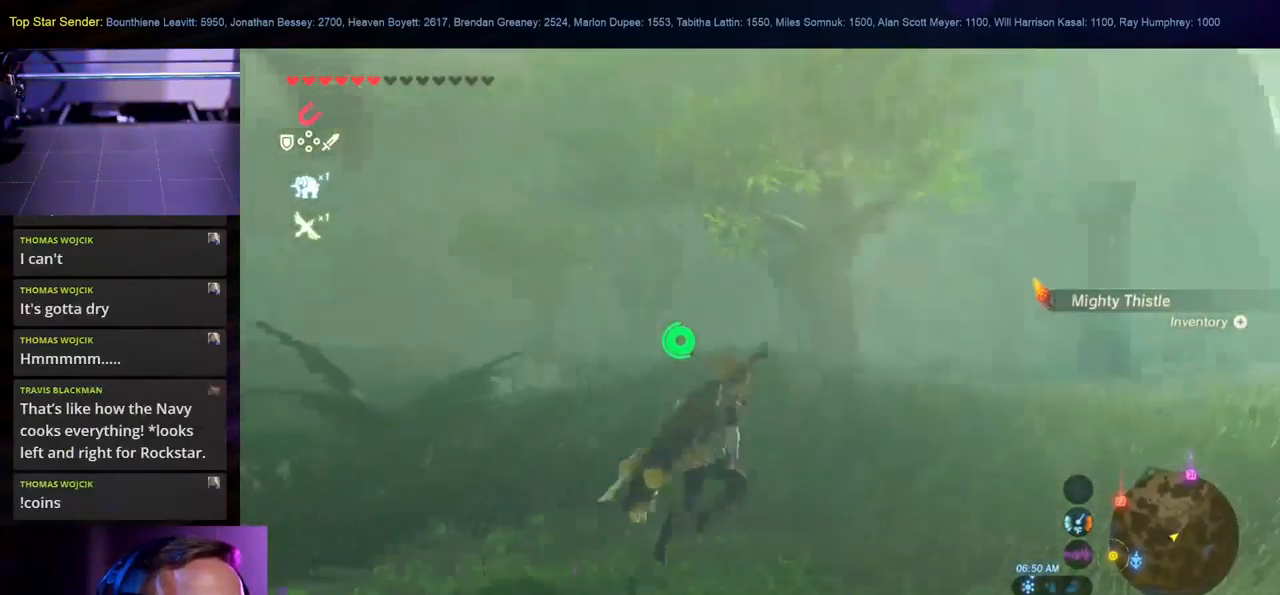
{"buttons": [], "left_stick": "up-right", "right_stick": "up", "events": [[17, "right_stick", "center"], [167, "B", "down"], [334, "B", "up"], [500, "right_stick", "up"]]}
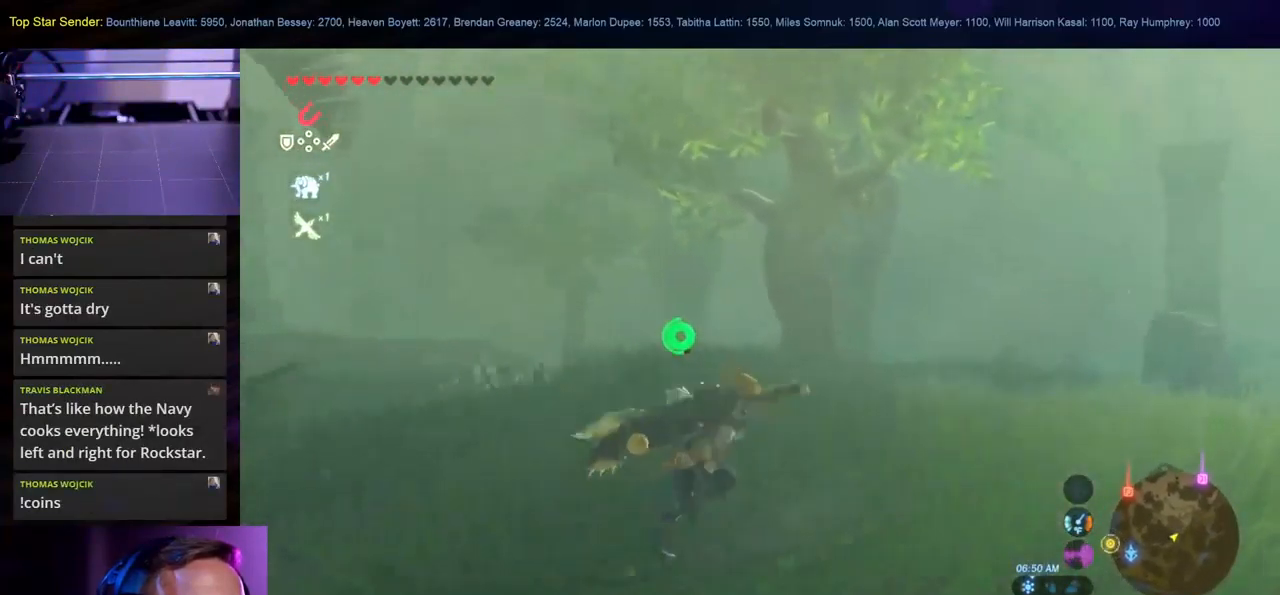
{"buttons": [], "left_stick": "up-right", "right_stick": "center", "events": [[334, "right_stick", "center"]]}
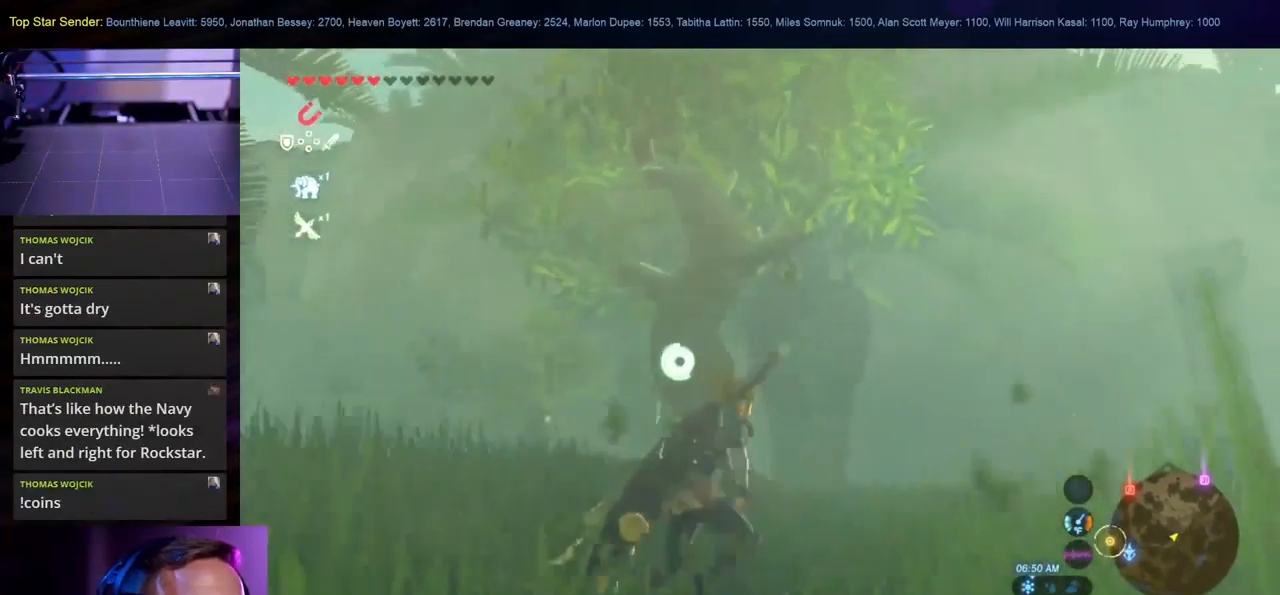
{"buttons": [], "left_stick": "up-right", "right_stick": "down-right", "events": [[17, "right_stick", "up"], [84, "right_stick", "up-right"], [317, "right_stick", "down-right"]]}
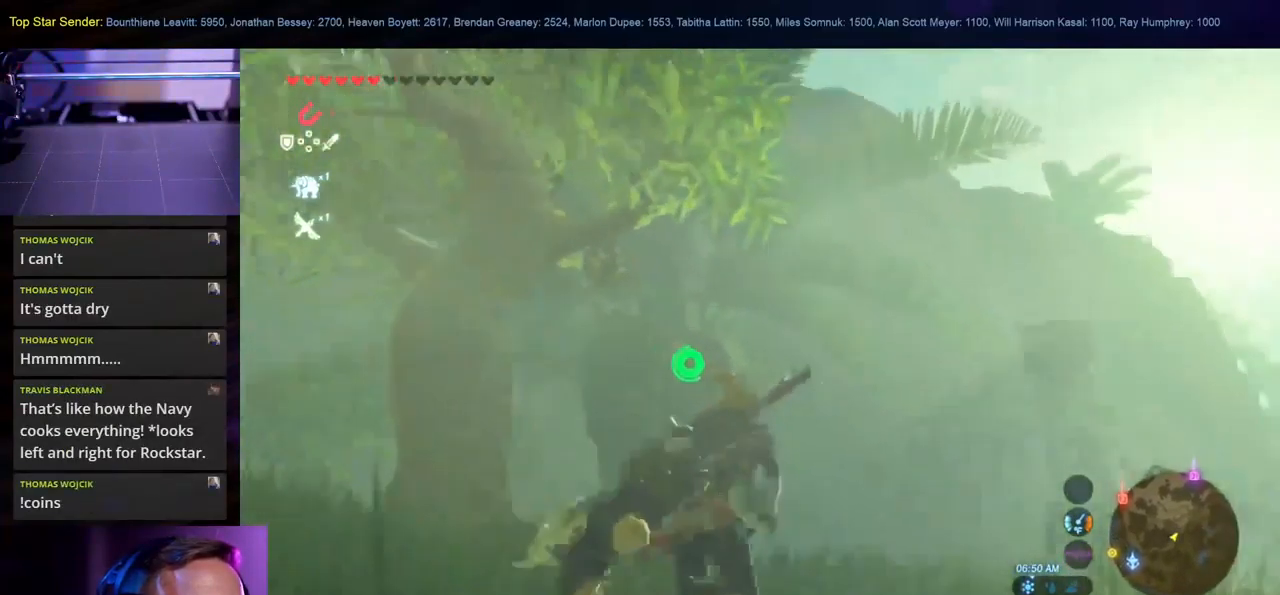
{"buttons": [], "left_stick": "up-right", "right_stick": "down-left", "events": [[84, "right_stick", "center"], [317, "right_stick", "down-left"]]}
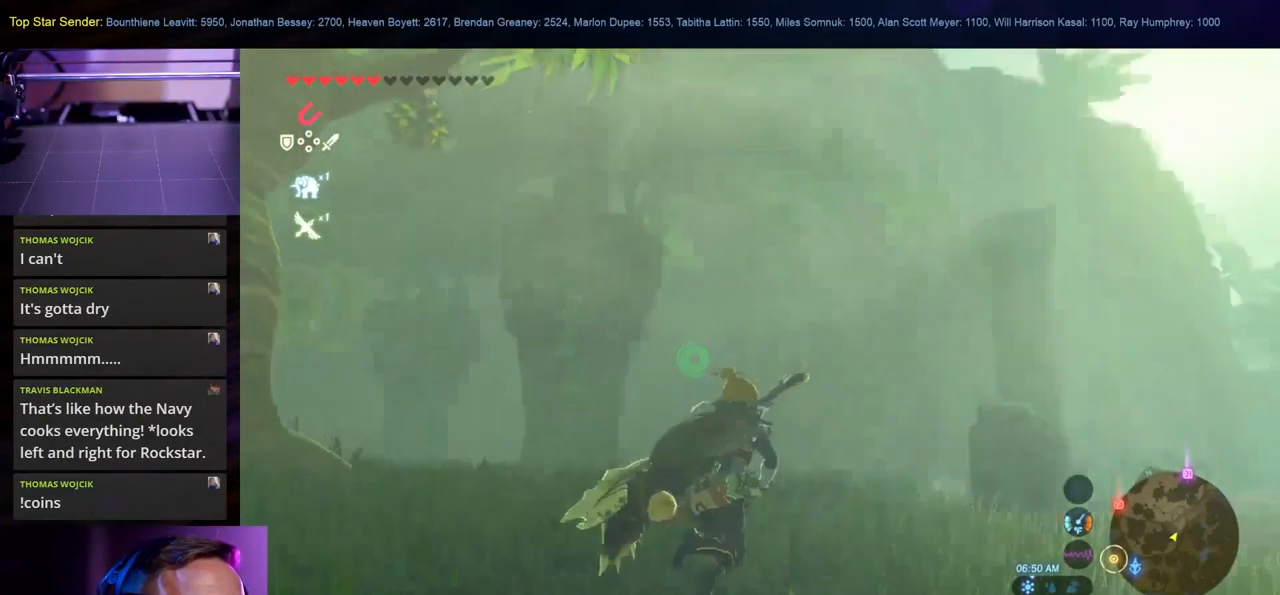
{"buttons": [], "left_stick": "left", "right_stick": "up-left", "events": [[217, "right_stick", "left"], [267, "left_stick", "up-left"], [334, "left_stick", "left"], [367, "right_stick", "up-left"]]}
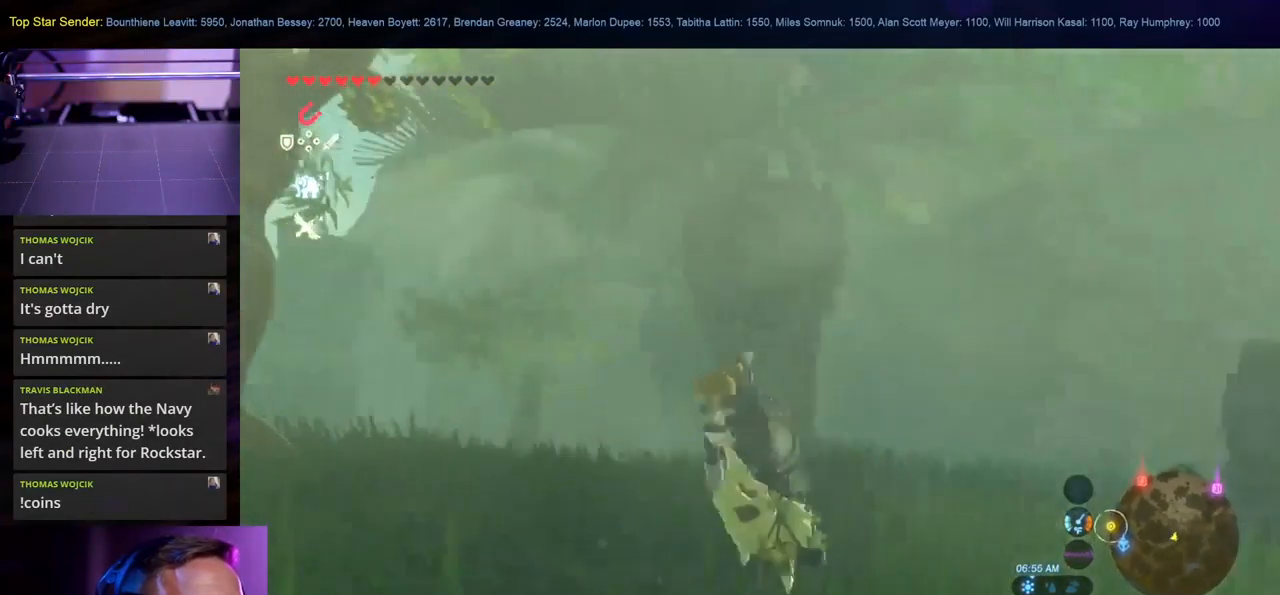
{"buttons": [], "left_stick": "up", "right_stick": "up-left", "events": [[167, "left_stick", "up"]]}
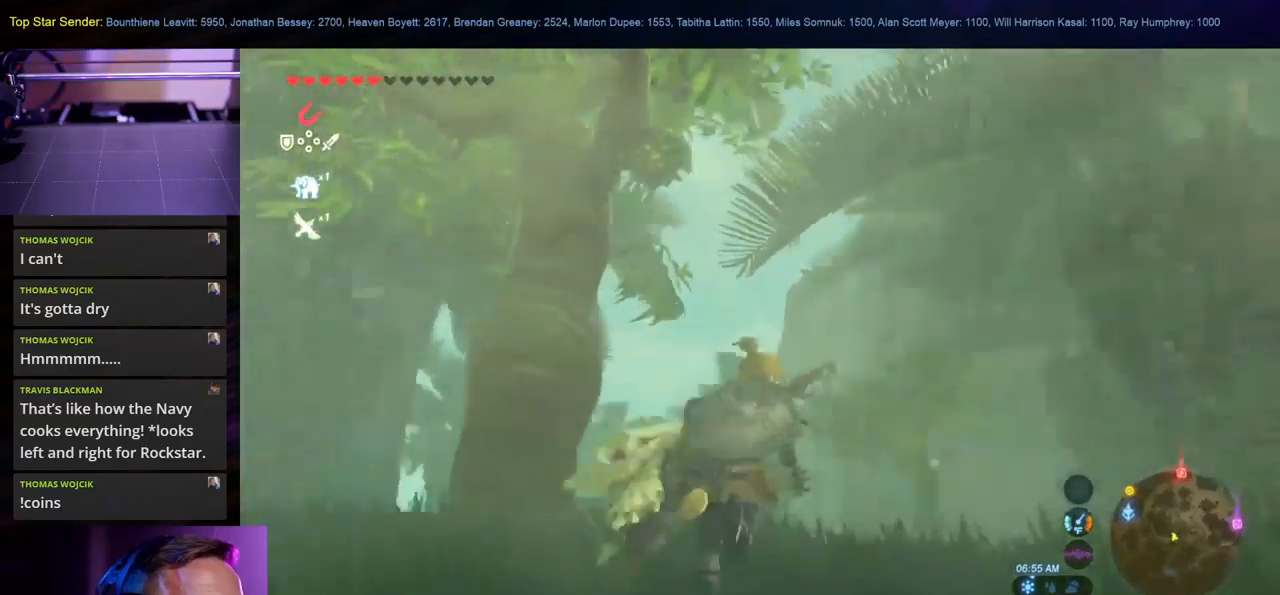
{"buttons": [], "left_stick": "up-left", "right_stick": "up-left", "events": [[483, "left_stick", "up-left"]]}
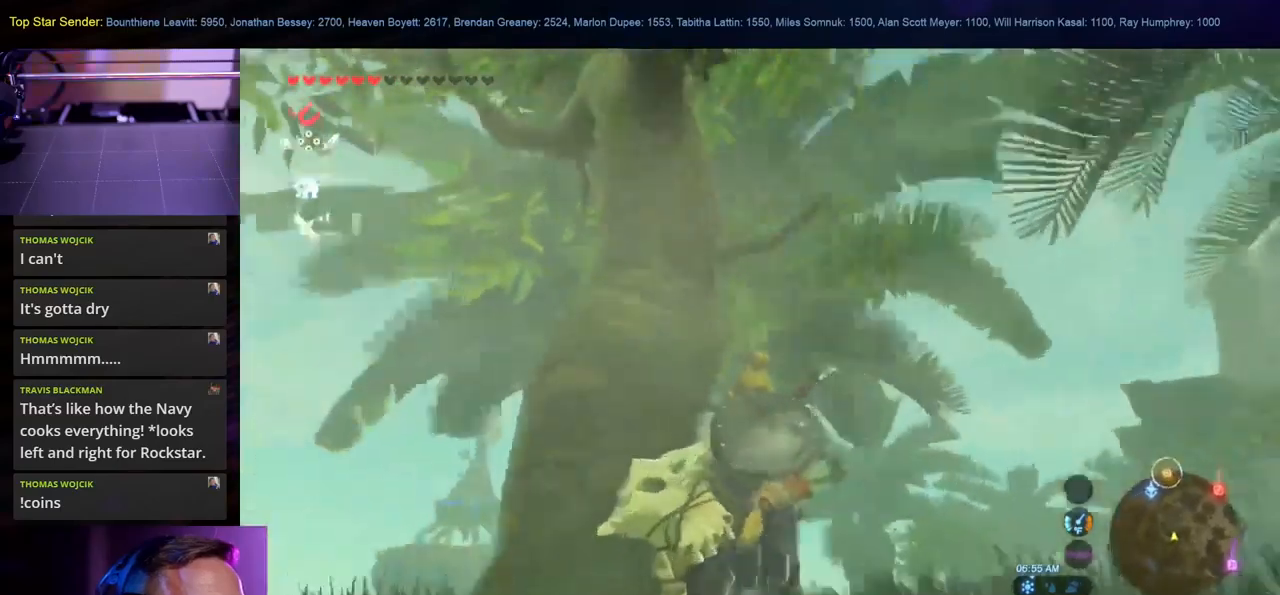
{"buttons": [], "left_stick": "down", "right_stick": "center", "events": [[433, "left_stick", "down"], [483, "right_stick", "center"]]}
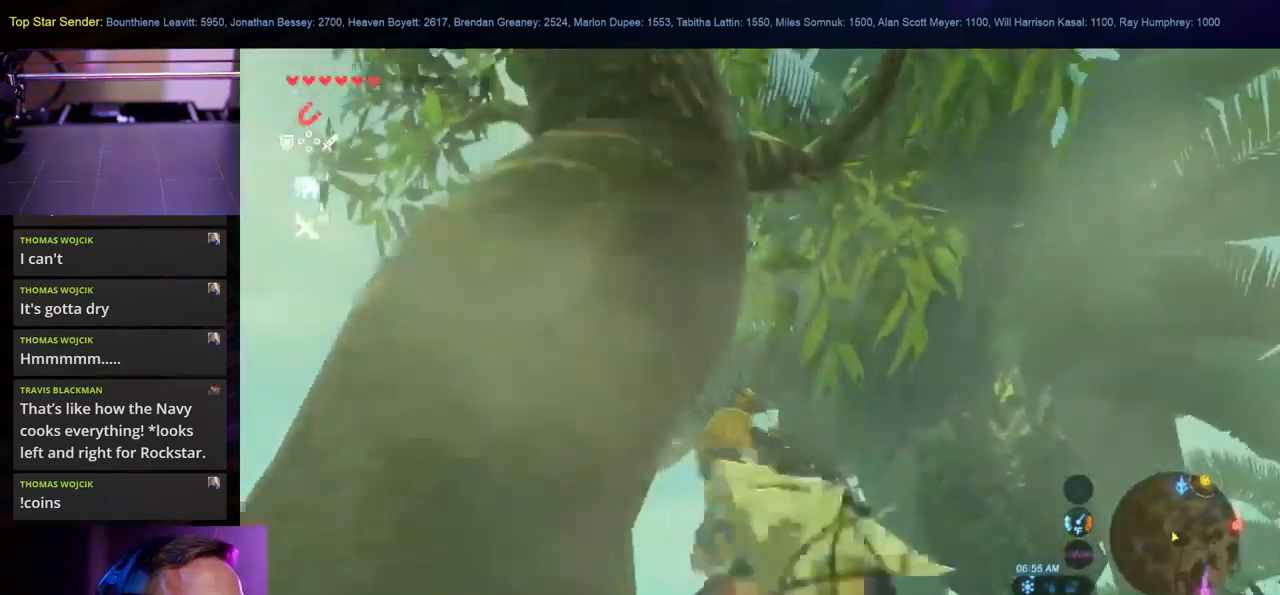
{"buttons": [], "left_stick": "down", "right_stick": "left", "events": [[166, "right_stick", "left"]]}
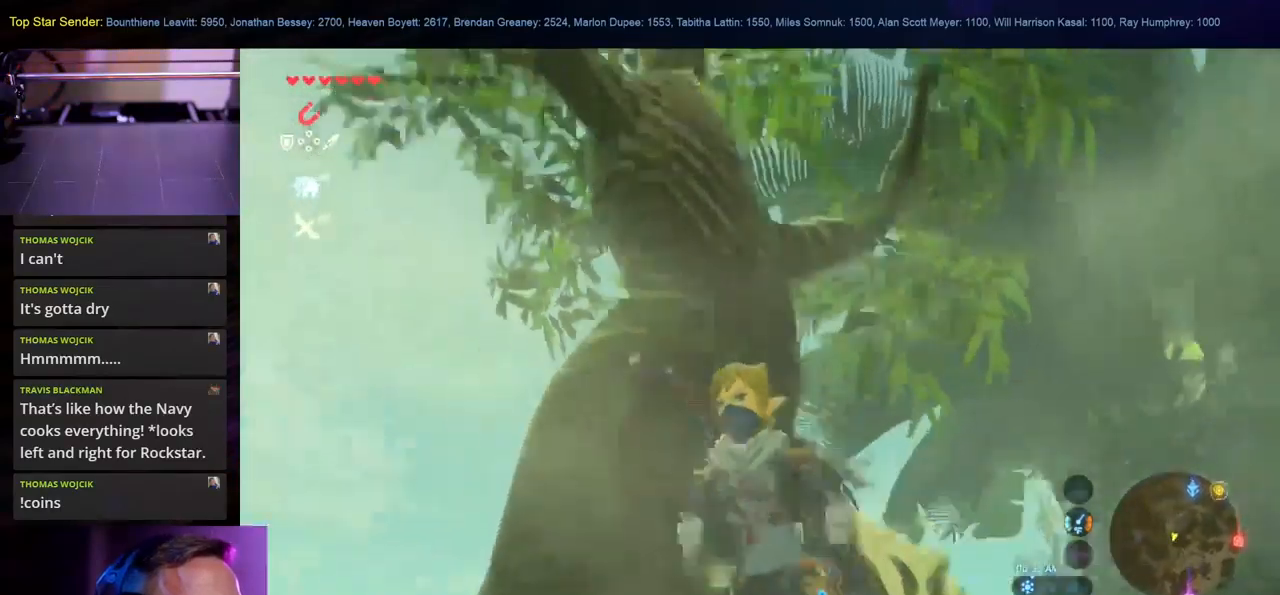
{"buttons": [], "left_stick": "up-left", "right_stick": "down-right", "events": [[83, "right_stick", "center"], [183, "left_stick", "center"], [250, "right_stick", "down-right"], [266, "left_stick", "up-left"]]}
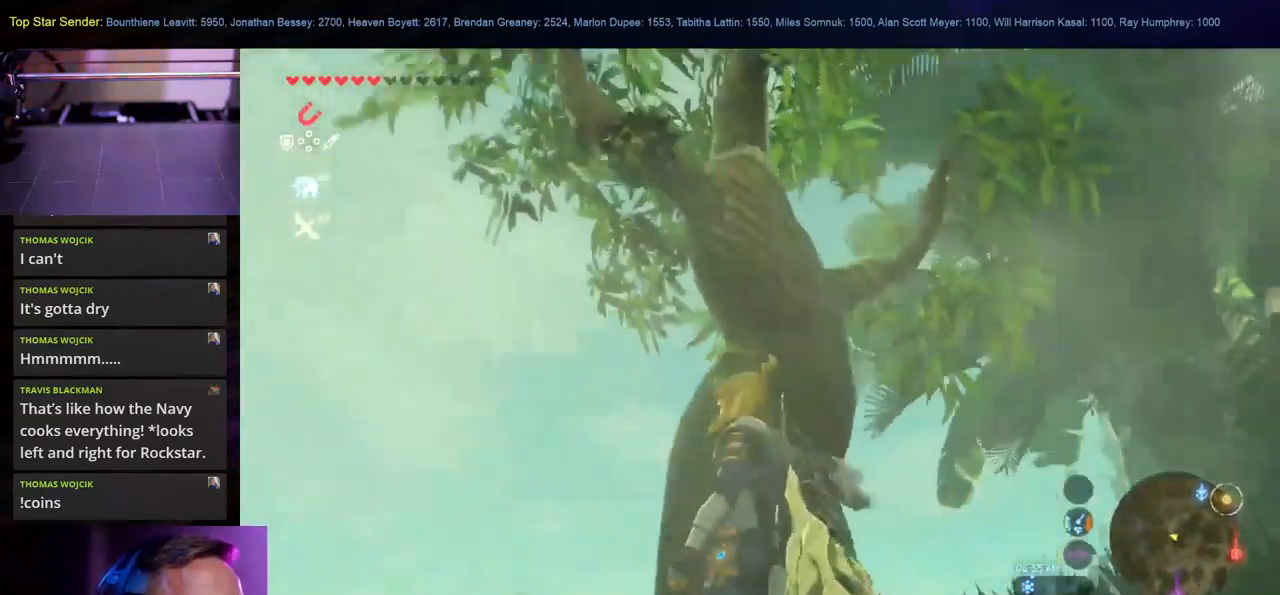
{"buttons": [], "left_stick": "up-right", "right_stick": "right", "events": [[116, "left_stick", "up"], [133, "right_stick", "center"], [250, "left_stick", "up-left"], [350, "right_stick", "right"], [383, "left_stick", "up-right"]]}
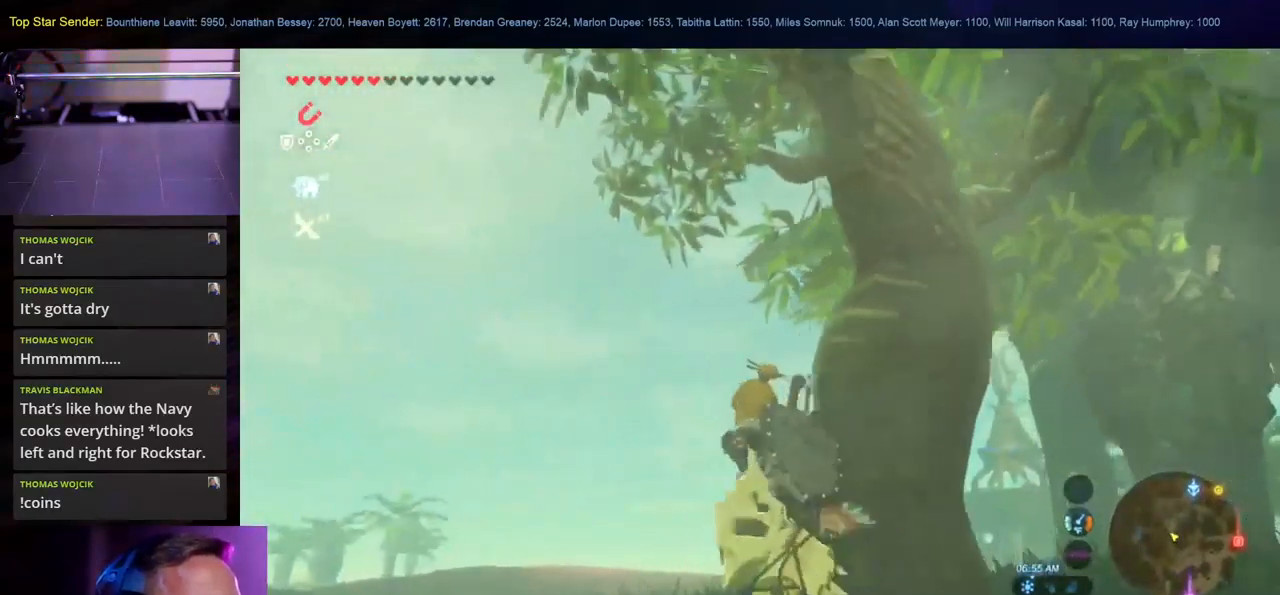
{"buttons": [], "left_stick": "center", "right_stick": "right", "events": [[183, "right_stick", "center"], [300, "right_stick", "right"], [350, "left_stick", "center"]]}
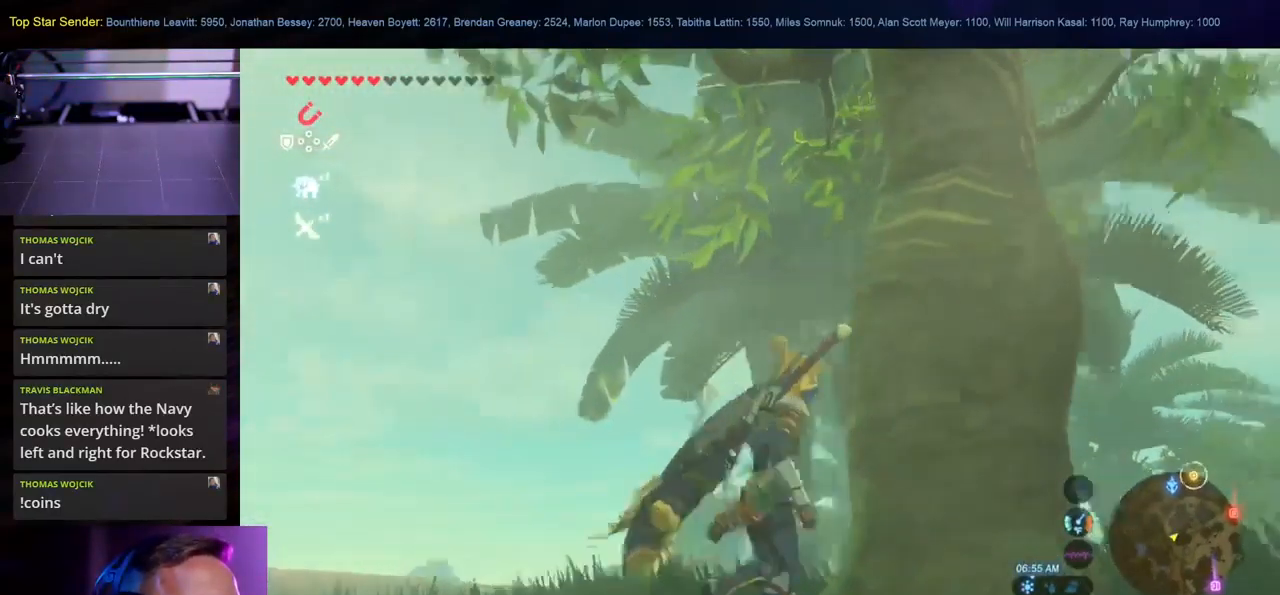
{"buttons": [], "left_stick": "down", "right_stick": "center", "events": [[133, "left_stick", "down"], [366, "right_stick", "center"]]}
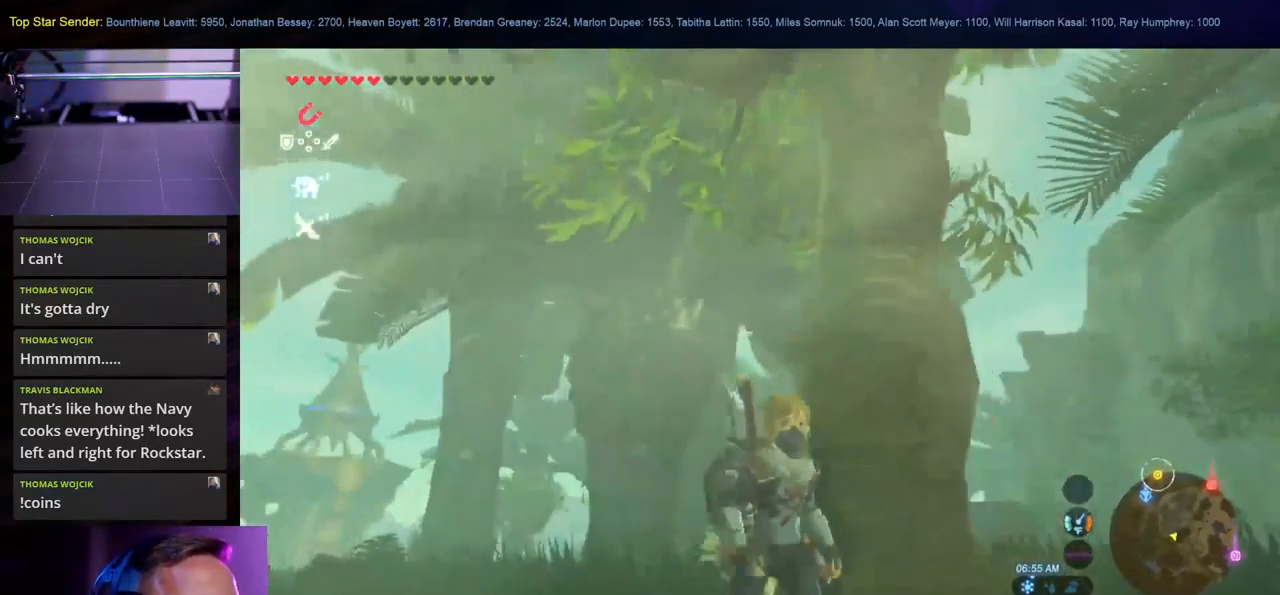
{"buttons": [], "left_stick": "up", "right_stick": "center", "events": [[116, "left_stick", "down-right"], [216, "right_stick", "right"], [233, "left_stick", "center"], [433, "right_stick", "center"], [450, "left_stick", "up"]]}
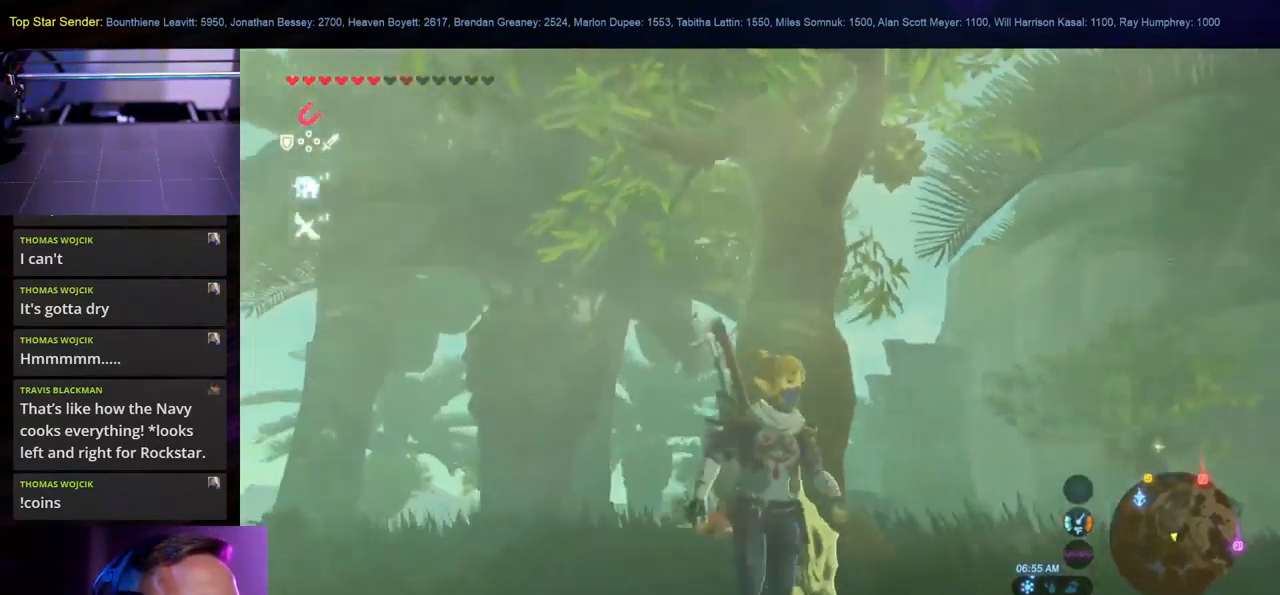
{"buttons": [], "left_stick": "up", "right_stick": "center", "events": [[83, "right_stick", "left"], [150, "left_stick", "center"], [316, "left_stick", "up"], [383, "right_stick", "center"]]}
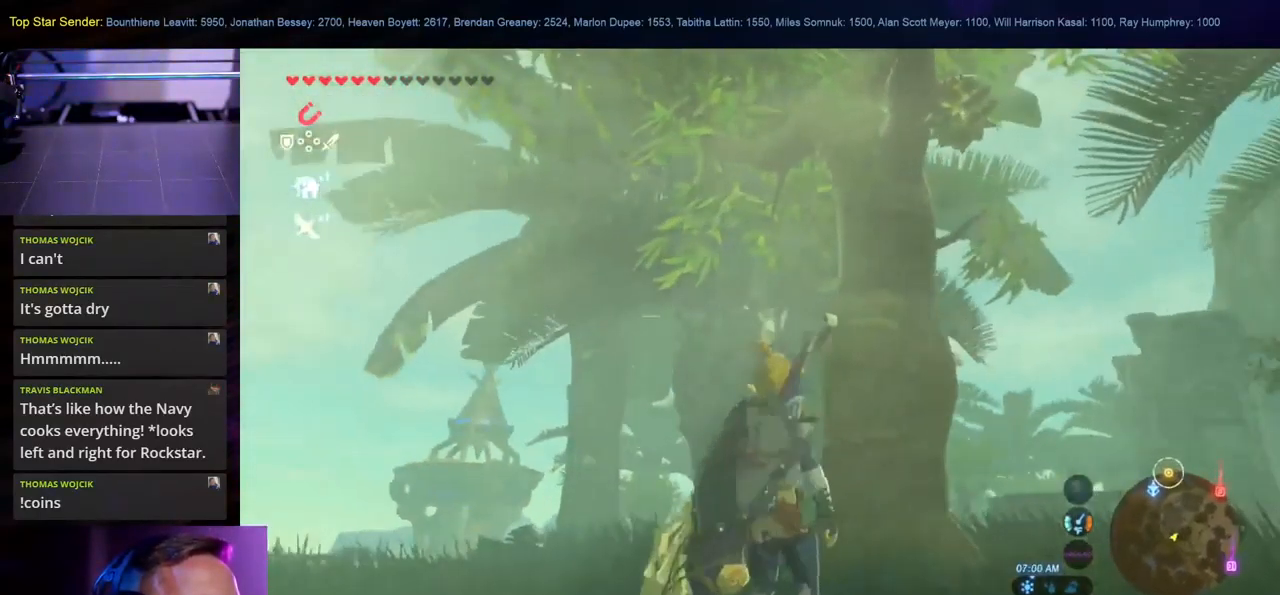
{"buttons": [], "left_stick": "up-right", "right_stick": "center", "events": [[166, "left_stick", "right"], [300, "left_stick", "center"], [500, "left_stick", "up-right"]]}
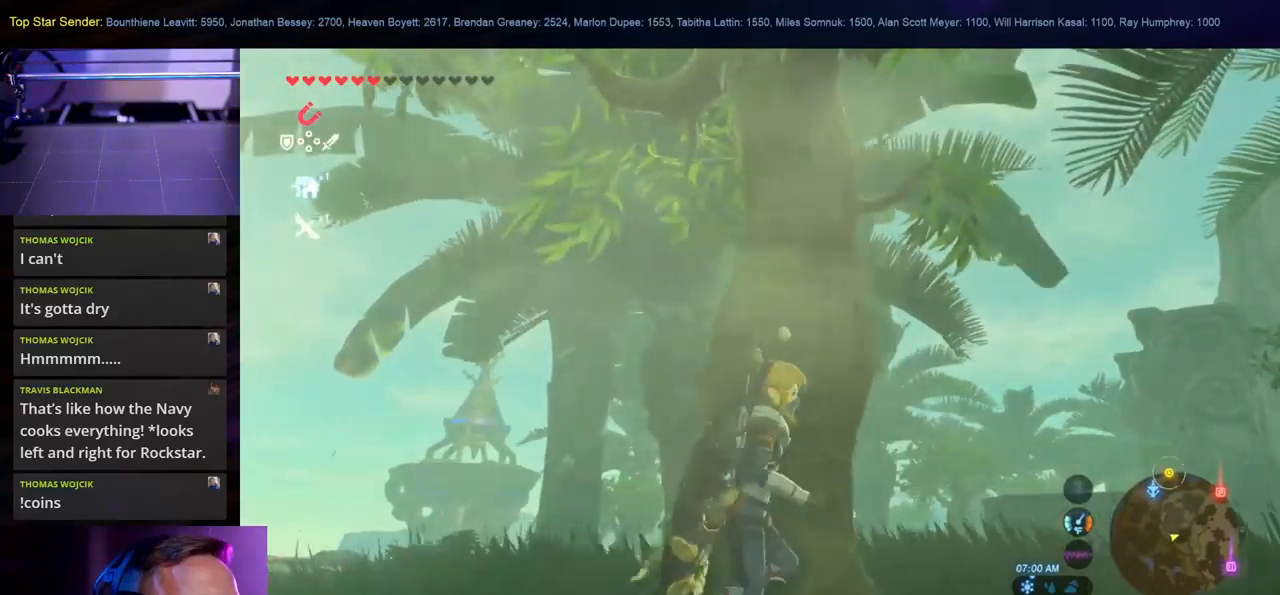
{"buttons": [], "left_stick": "up", "right_stick": "center", "events": [[100, "right_stick", "up-left"], [167, "left_stick", "up"], [383, "right_stick", "center"]]}
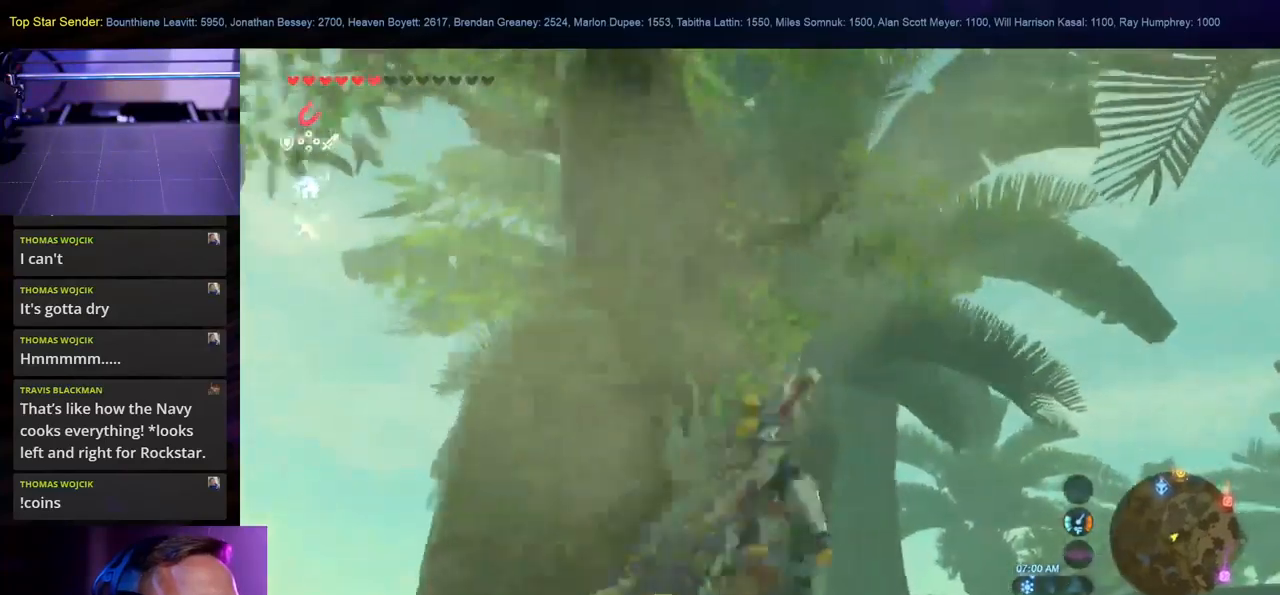
{"buttons": [], "left_stick": "down-left", "right_stick": "left", "events": [[67, "left_stick", "up-left"], [67, "right_stick", "up-left"], [400, "right_stick", "left"], [450, "left_stick", "down-left"]]}
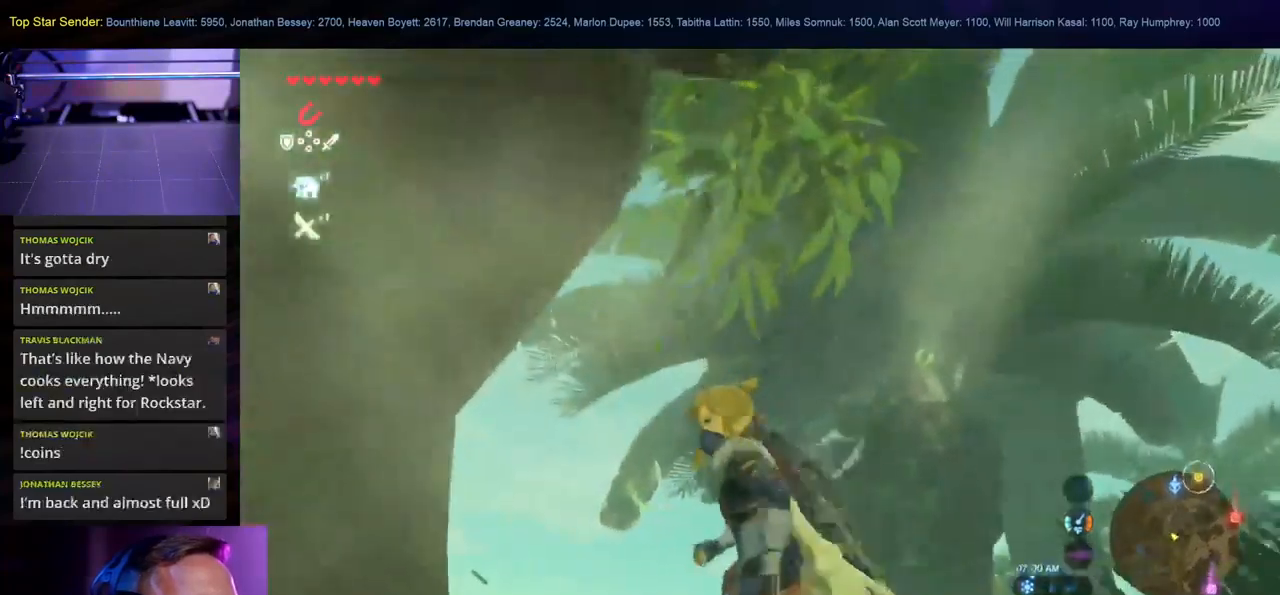
{"buttons": [], "left_stick": "down-left", "right_stick": "center", "events": [[133, "right_stick", "center"]]}
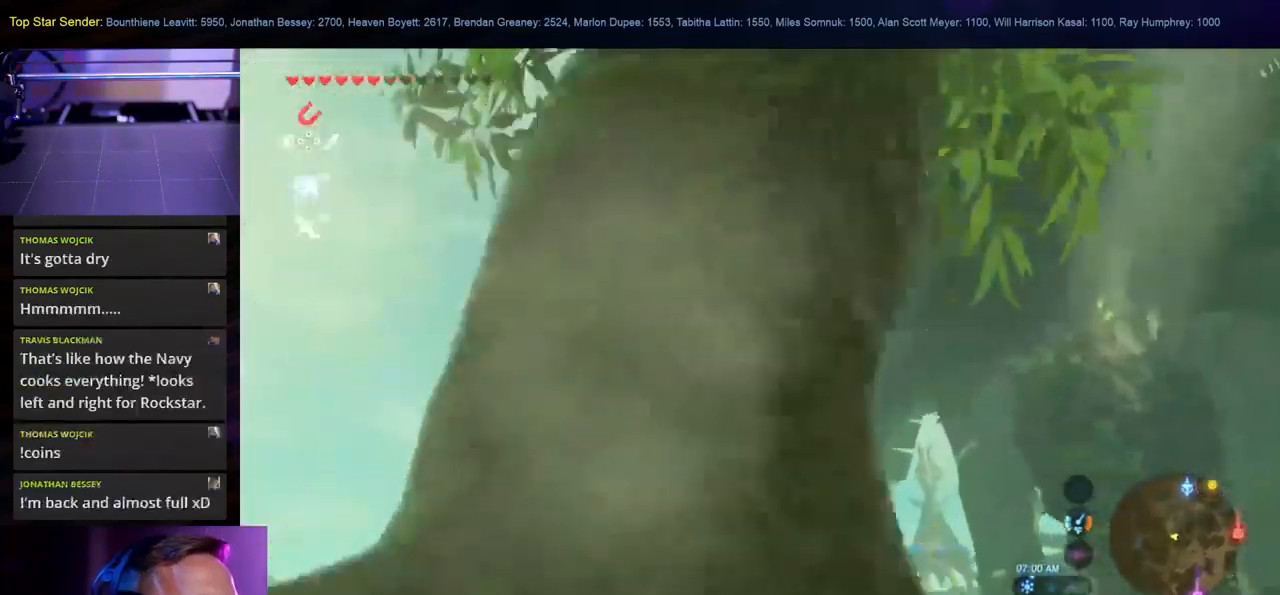
{"buttons": [], "left_stick": "down-right", "right_stick": "down", "events": [[50, "right_stick", "down"], [367, "left_stick", "down-right"]]}
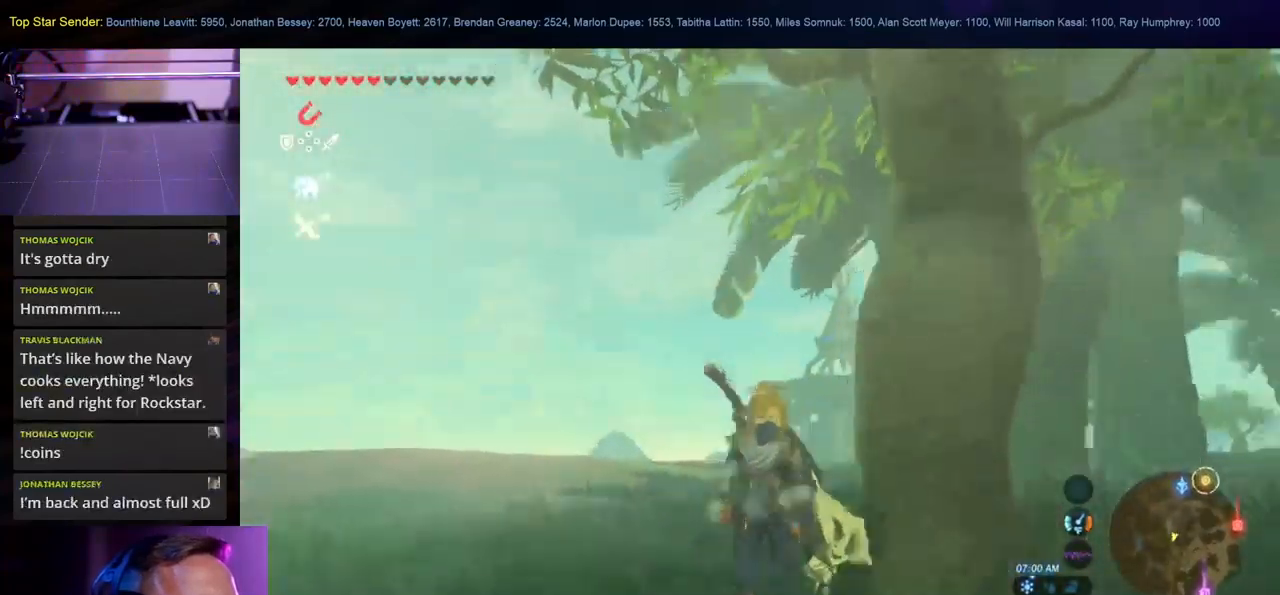
{"buttons": [], "left_stick": "center", "right_stick": "center", "events": [[83, "left_stick", "down"], [183, "right_stick", "center"], [350, "left_stick", "down-right"], [450, "left_stick", "center"]]}
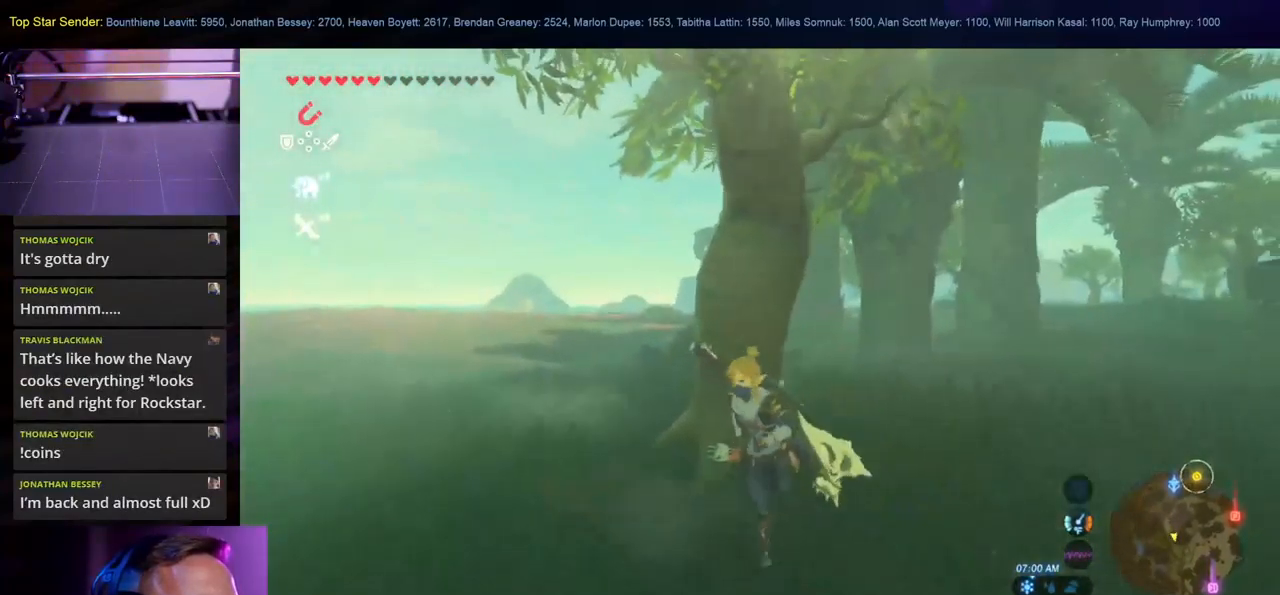
{"buttons": [], "left_stick": "up", "right_stick": "center", "events": [[17, "right_stick", "left"], [250, "left_stick", "up"], [267, "right_stick", "center"]]}
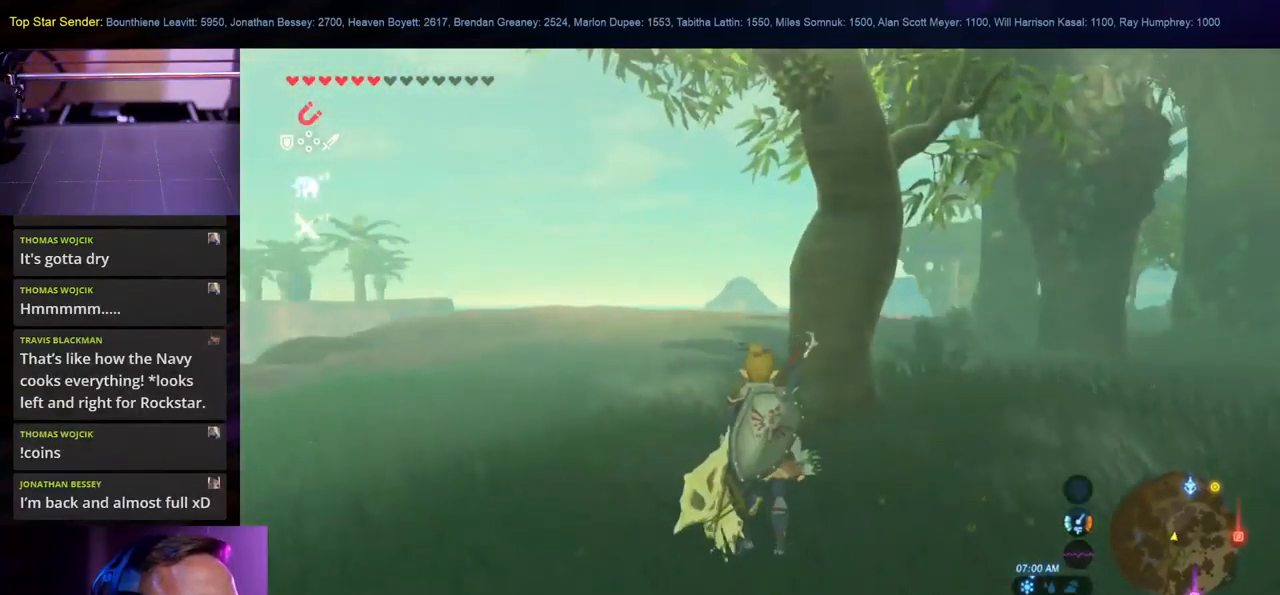
{"buttons": [], "left_stick": "up-right", "right_stick": "center", "events": [[100, "left_stick", "center"], [283, "left_stick", "up-right"]]}
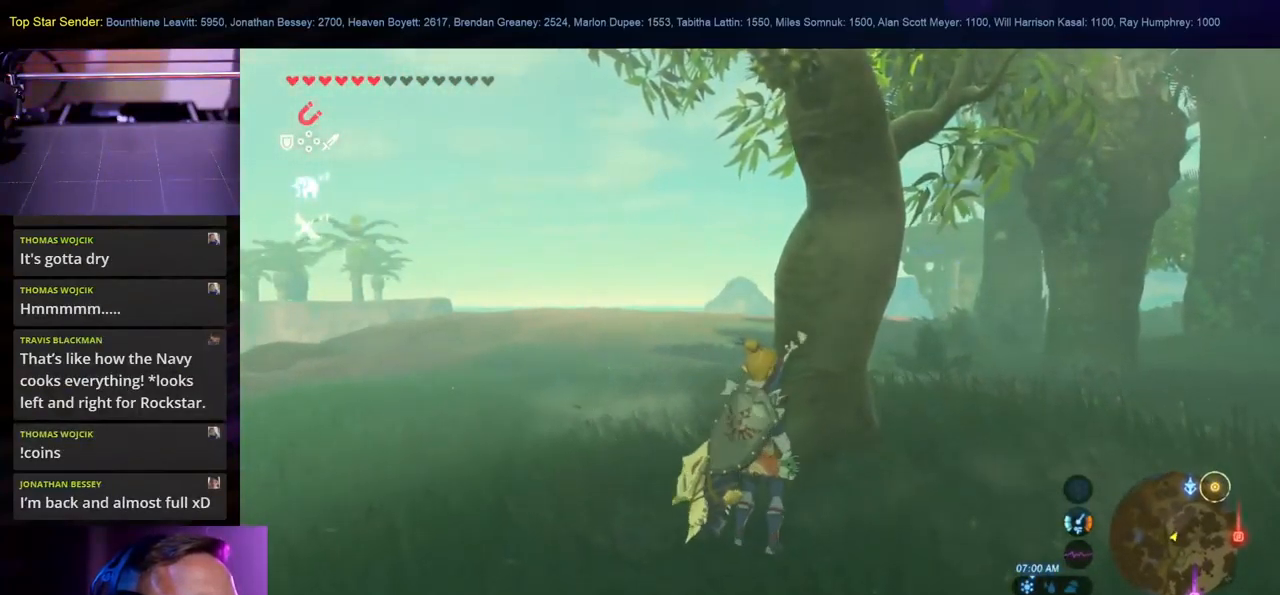
{"buttons": [], "left_stick": "up", "right_stick": "center", "events": [[50, "left_stick", "up"]]}
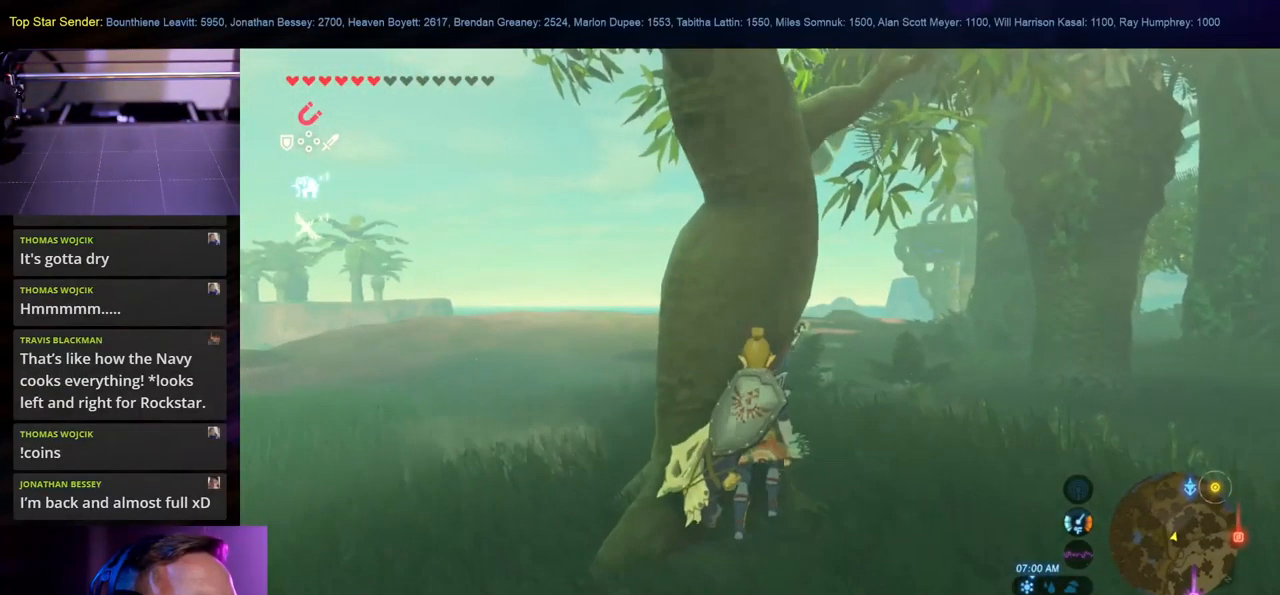
{"buttons": ["X"], "left_stick": "up-left", "right_stick": "center", "events": [[100, "left_stick", "up-left"], [333, "X", "down"], [467, "X", "up"], [500, "X", "down"]]}
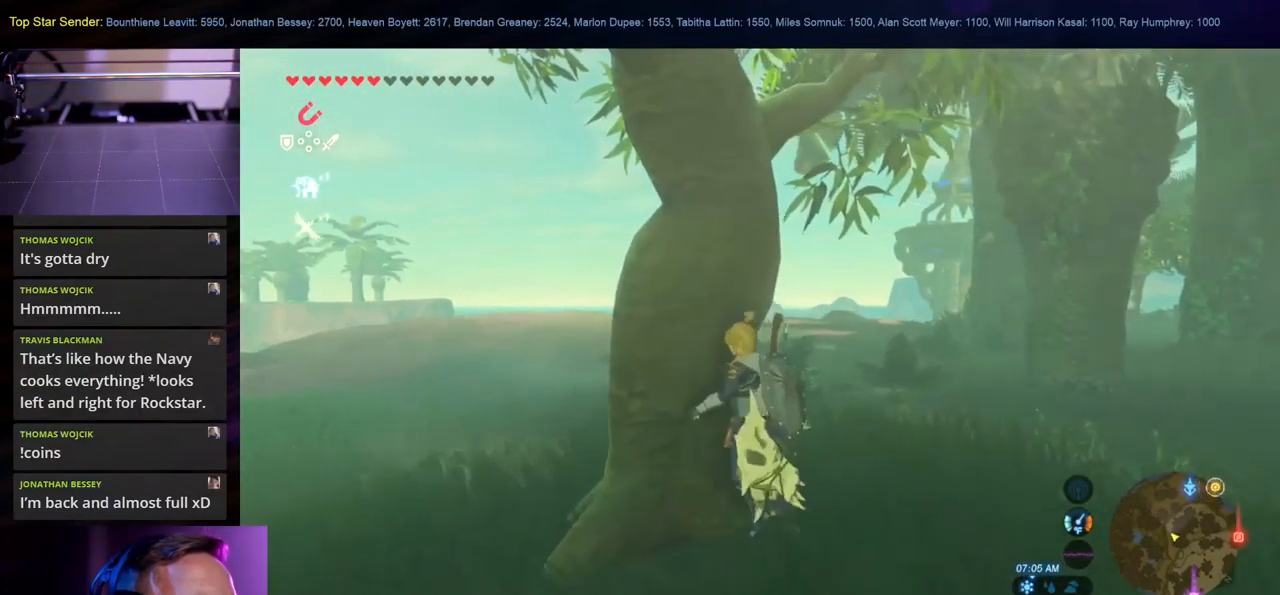
{"buttons": ["X"], "left_stick": "up", "right_stick": "center", "events": [[100, "X", "up"], [167, "X", "down"], [250, "X", "up"], [317, "X", "down"], [333, "left_stick", "up"], [400, "X", "up"], [450, "X", "down"]]}
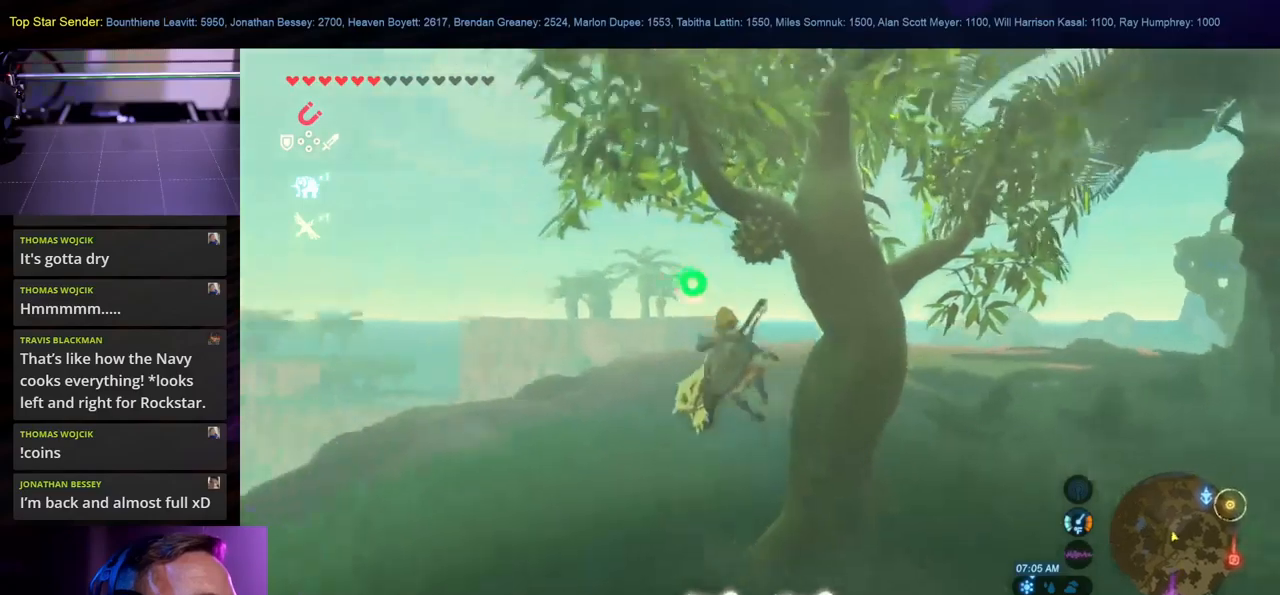
{"buttons": [], "left_stick": "down-right", "right_stick": "center", "events": [[50, "X", "up"], [100, "X", "down"], [150, "X", "up"], [284, "left_stick", "center"], [500, "left_stick", "down-right"]]}
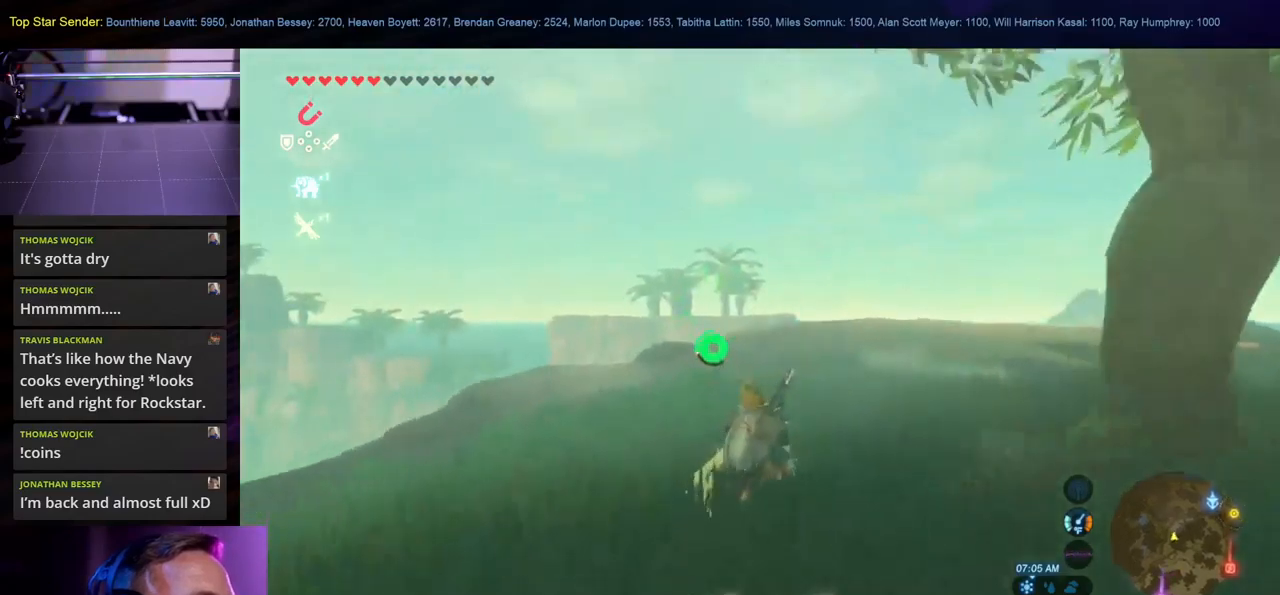
{"buttons": [], "left_stick": "right", "right_stick": "right", "events": [[17, "left_stick", "down"], [100, "right_stick", "right"], [267, "left_stick", "down-right"], [450, "left_stick", "right"]]}